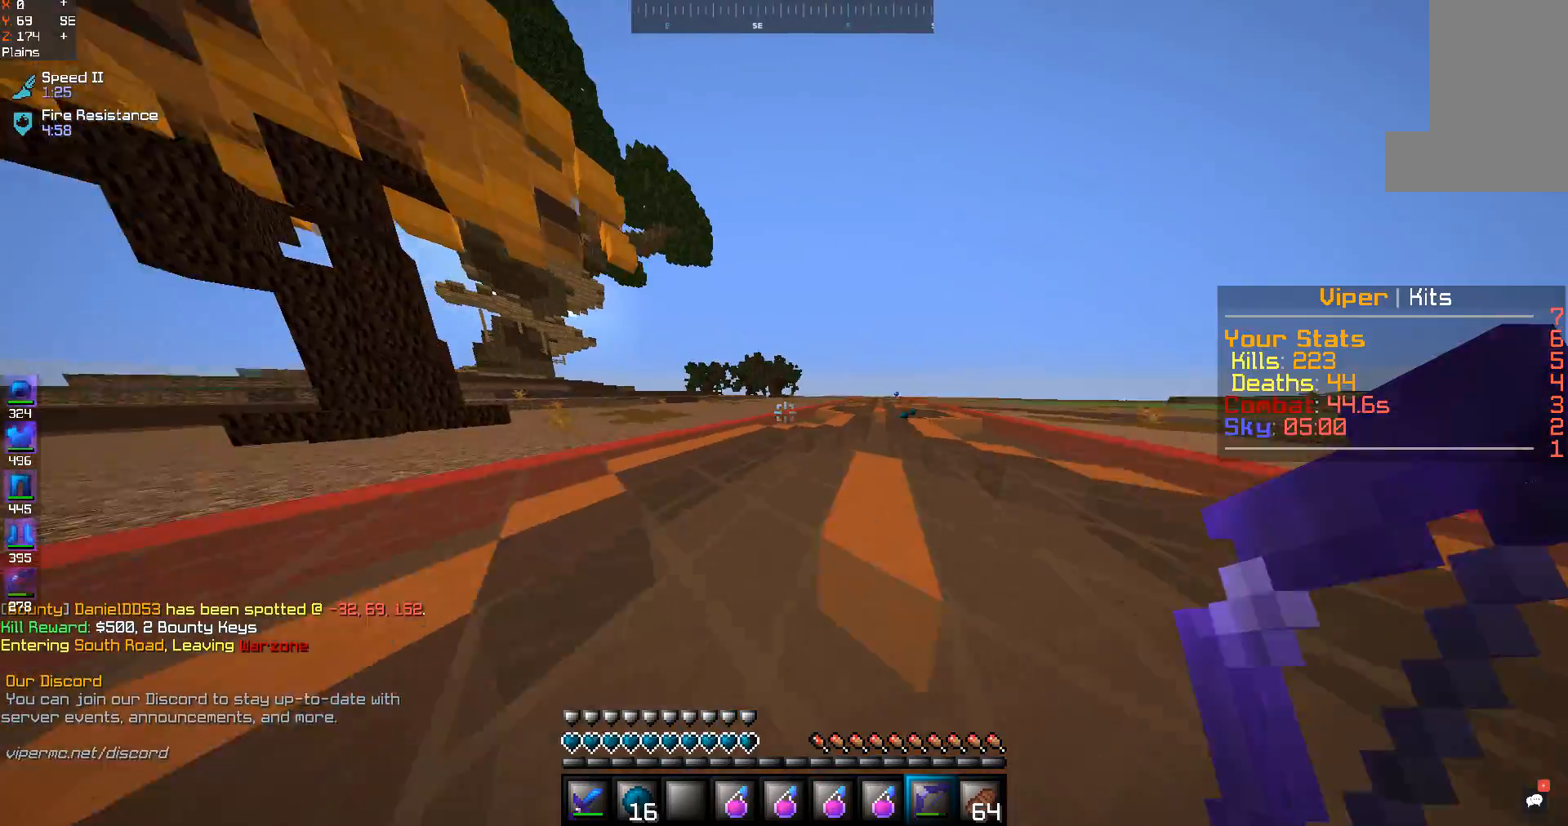
Gameplay with keyboard and mouse; each line is a JSON object with the keys and mouse buttons held at the frame after it. "events" lists presses ("down") and releases ("up") of "a", "d", "s", "space", "w", "mouse_left" and "mouse_right" between this image and that frame as [ms after this image, input, new state], when the widget could be followed in between. "mouse_left", "mouse_right" = the "left", "right" buttons of the "mouse" list. No other keys are recorded. Fast repeated clicks can show as one long hold. Mouse movement is not recorded.
{"keys": ["w"], "mouse": [], "events": [[100, "space", "down"], [400, "space", "up"]]}
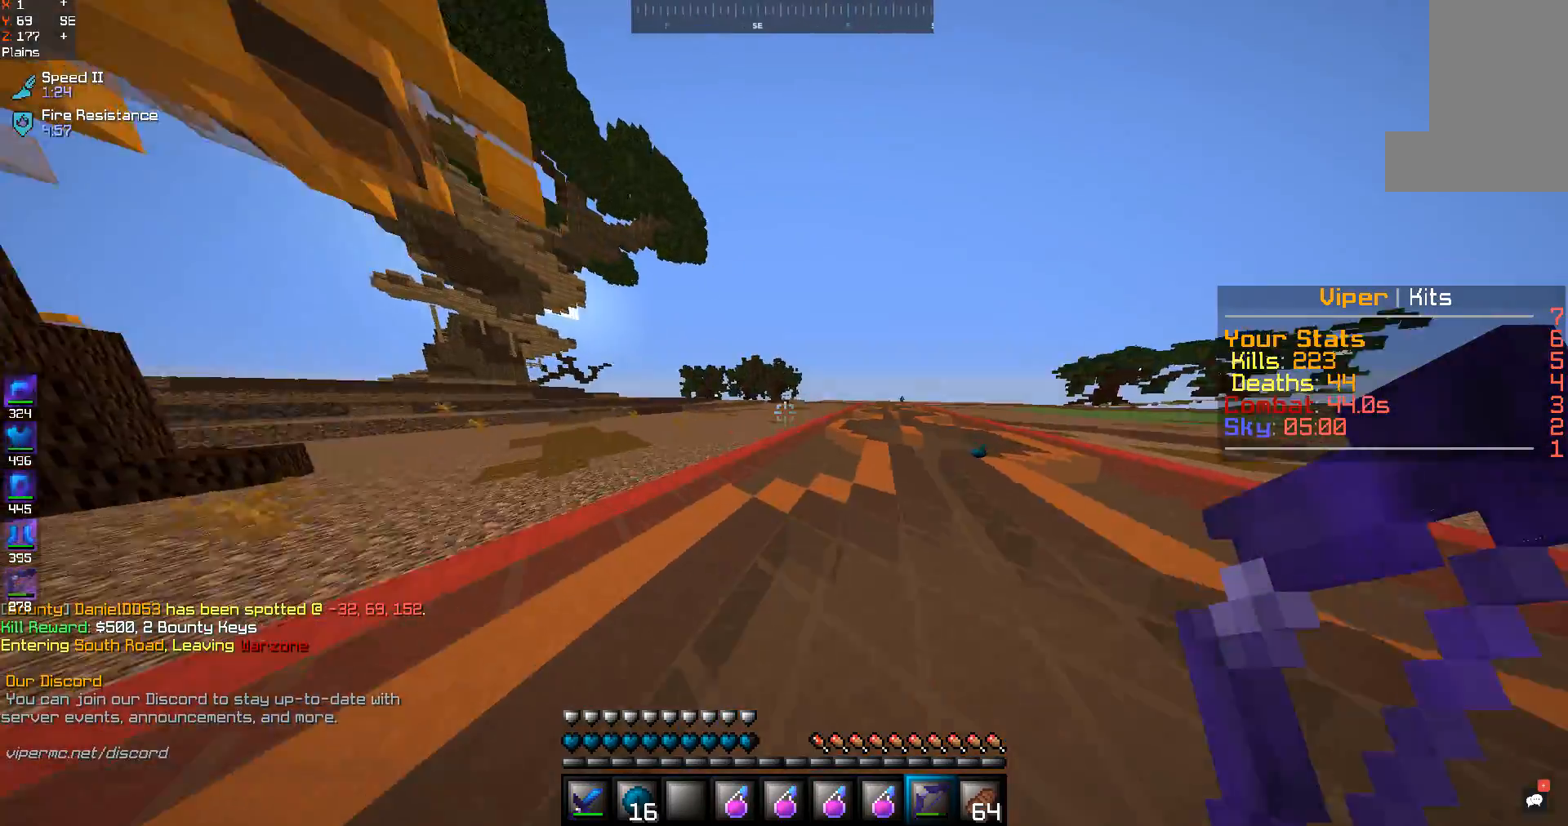
{"keys": ["s"], "mouse": ["right"], "events": [[133, "space", "down"], [367, "mouse_right", "down"], [400, "w", "up"], [433, "s", "down"], [433, "space", "up"]]}
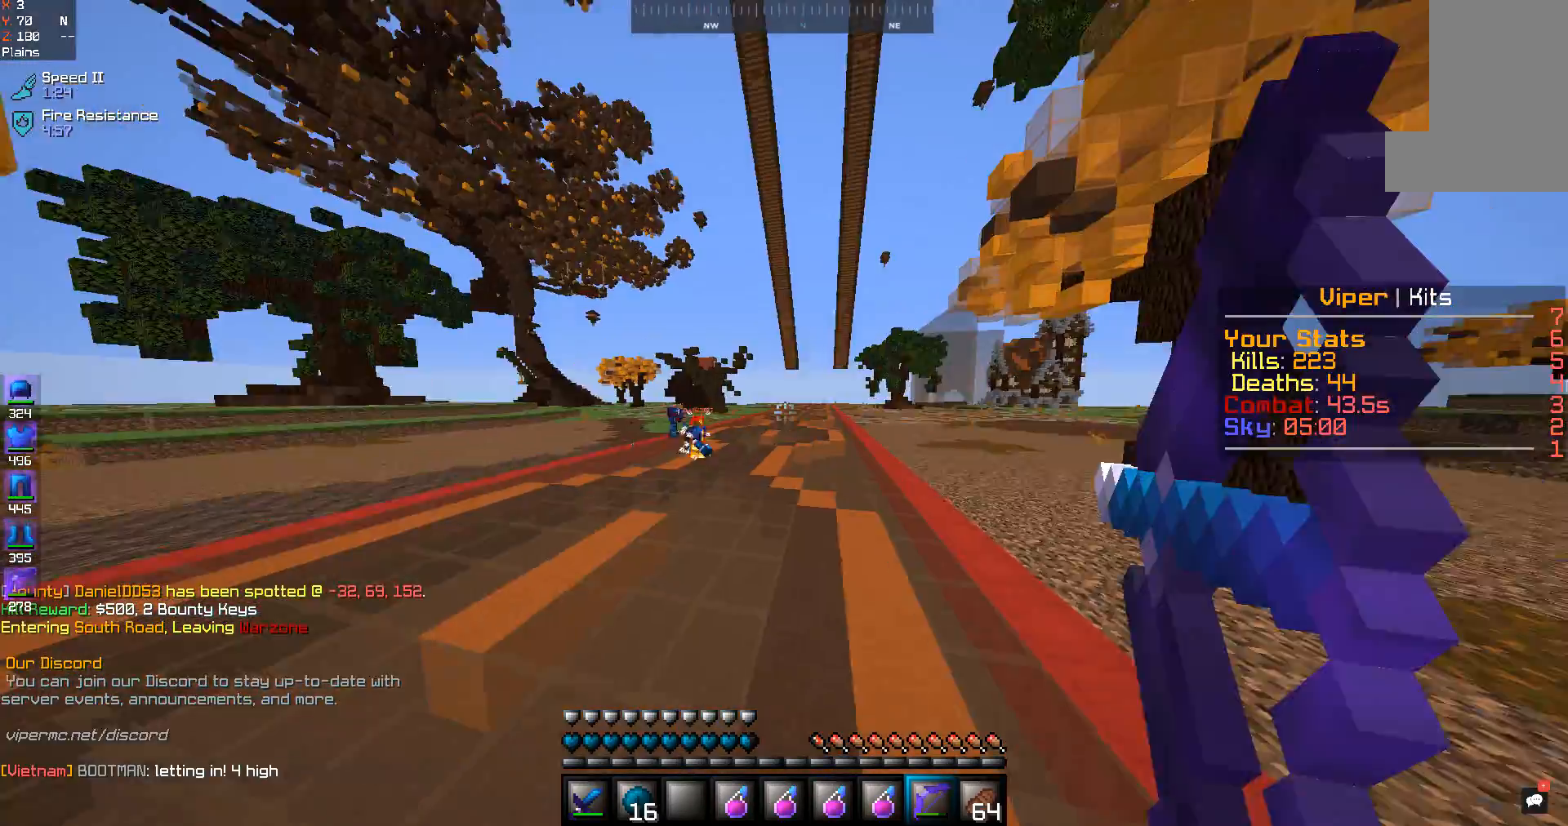
{"keys": ["s"], "mouse": ["right"], "events": []}
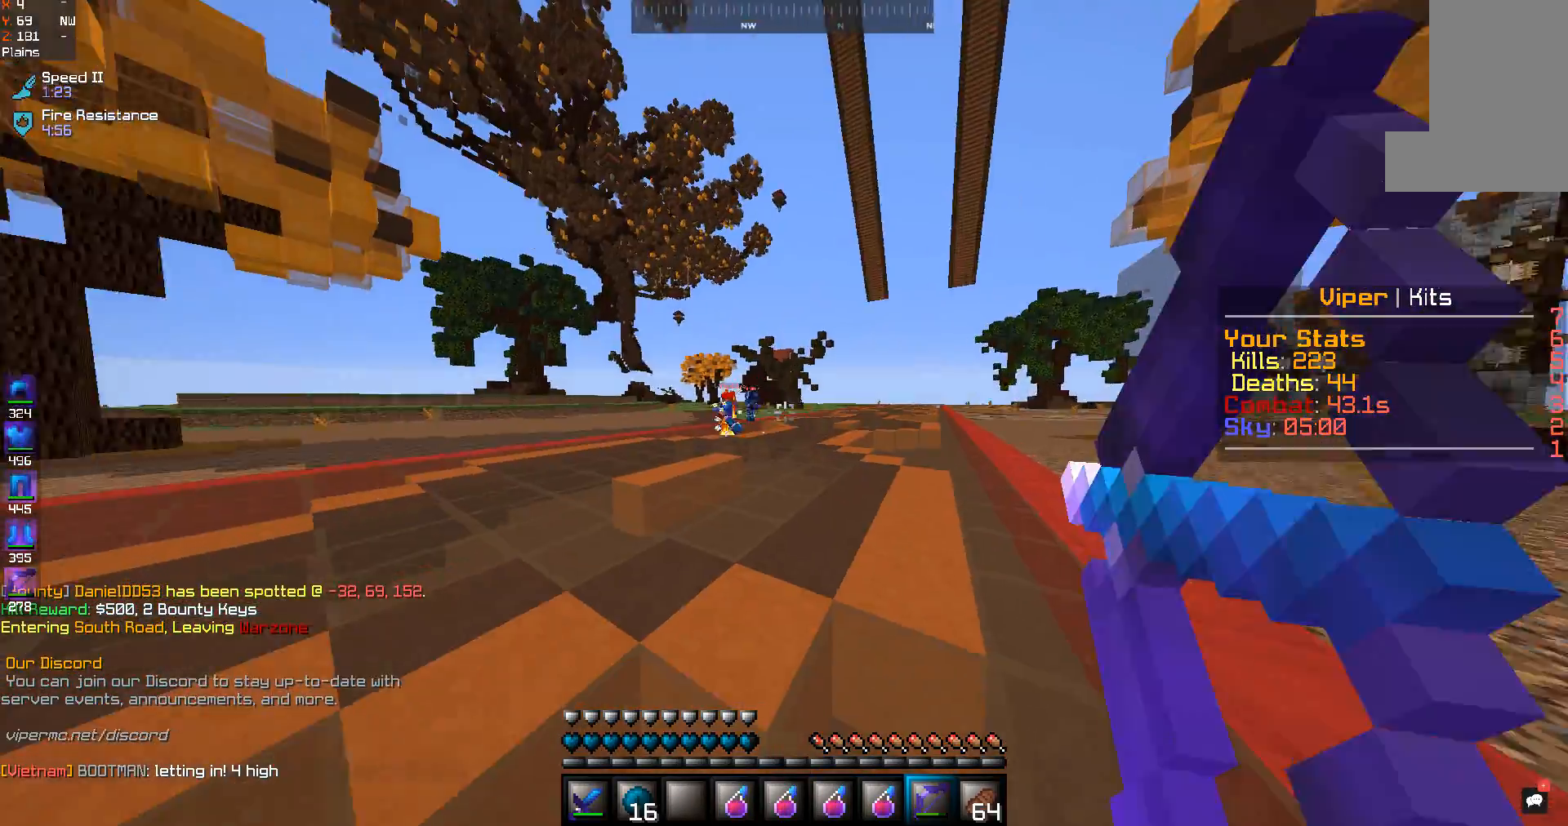
{"keys": [], "mouse": ["right"], "events": [[500, "s", "up"]]}
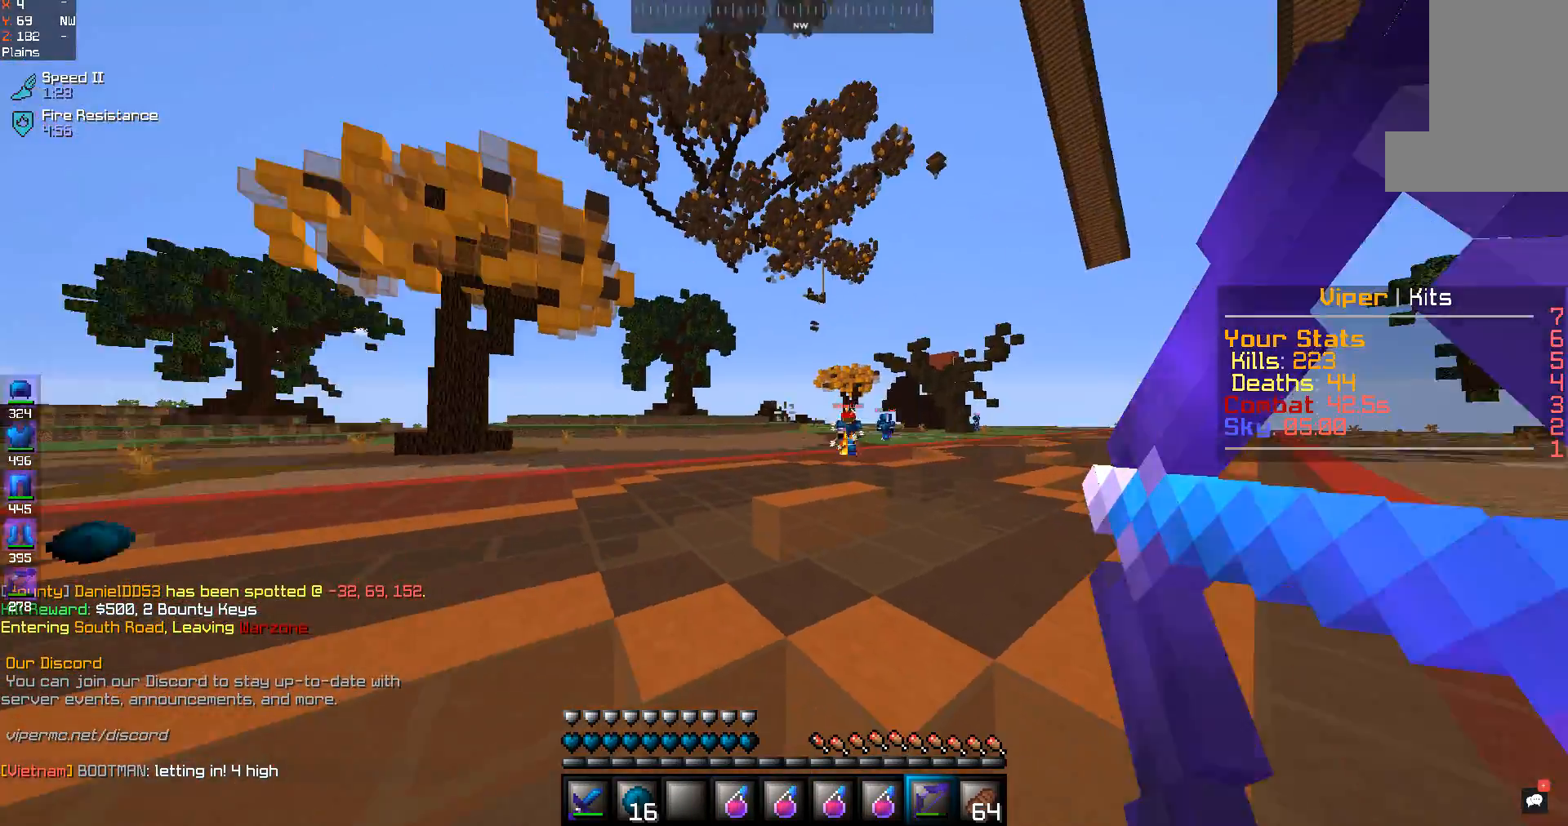
{"keys": ["w"], "mouse": ["right"], "events": [[67, "w", "down"]]}
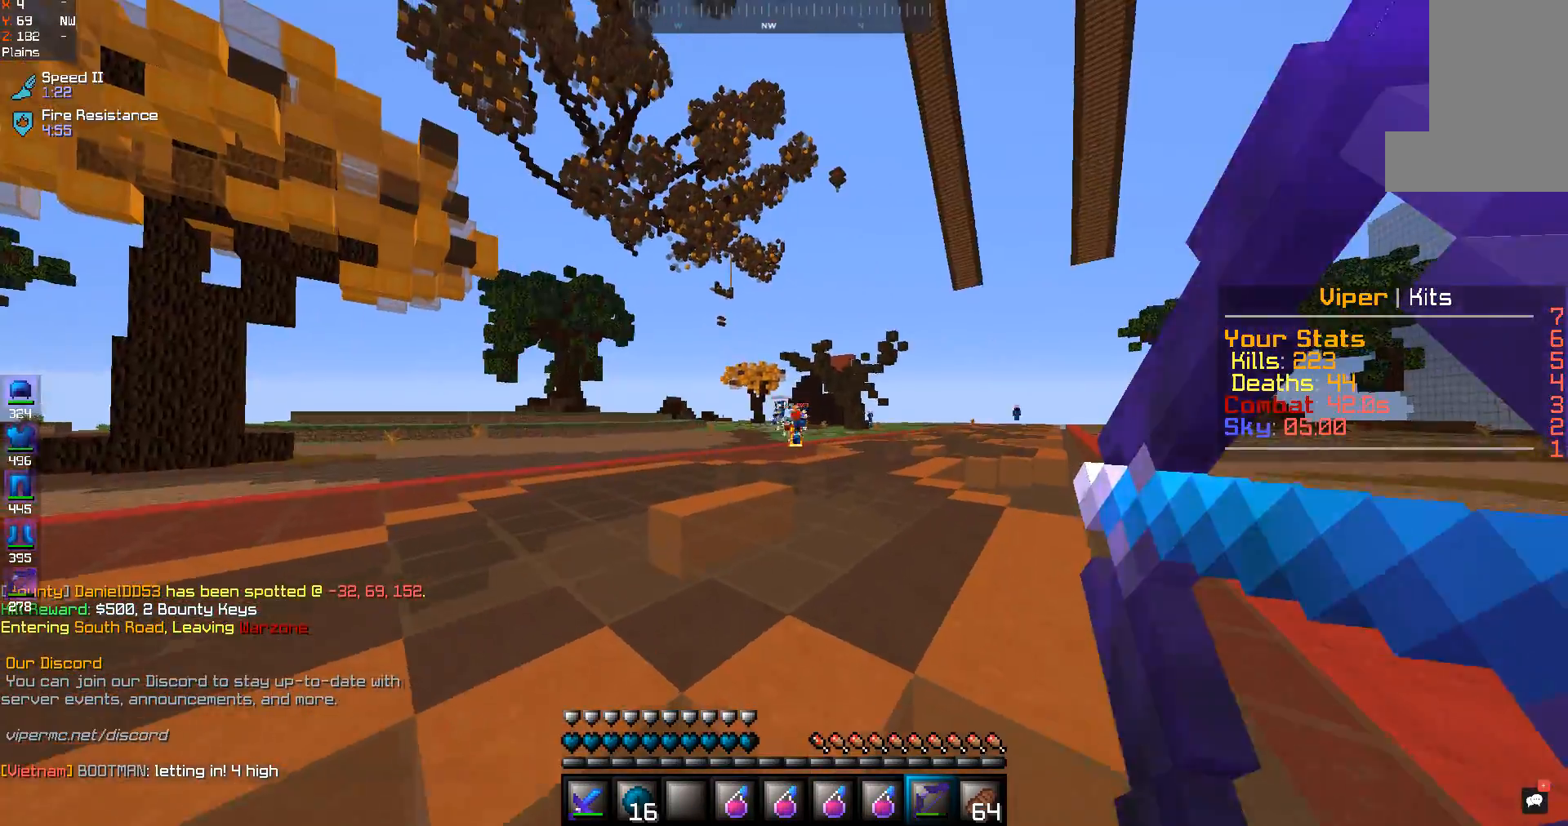
{"keys": ["w"], "mouse": ["right"], "events": [[167, "space", "down"], [433, "space", "up"]]}
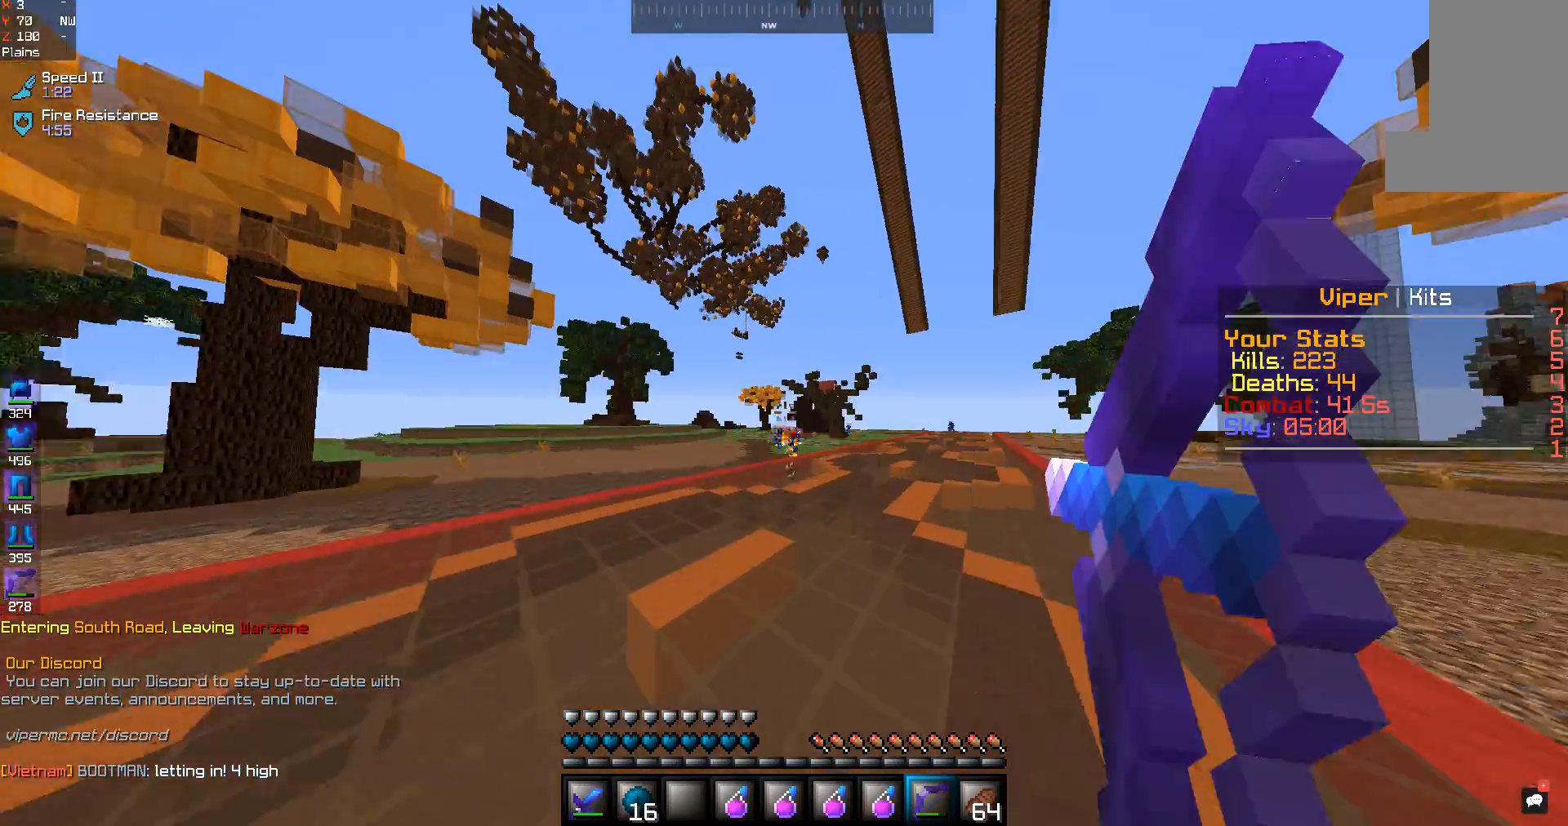
{"keys": ["w"], "mouse": ["right"], "events": []}
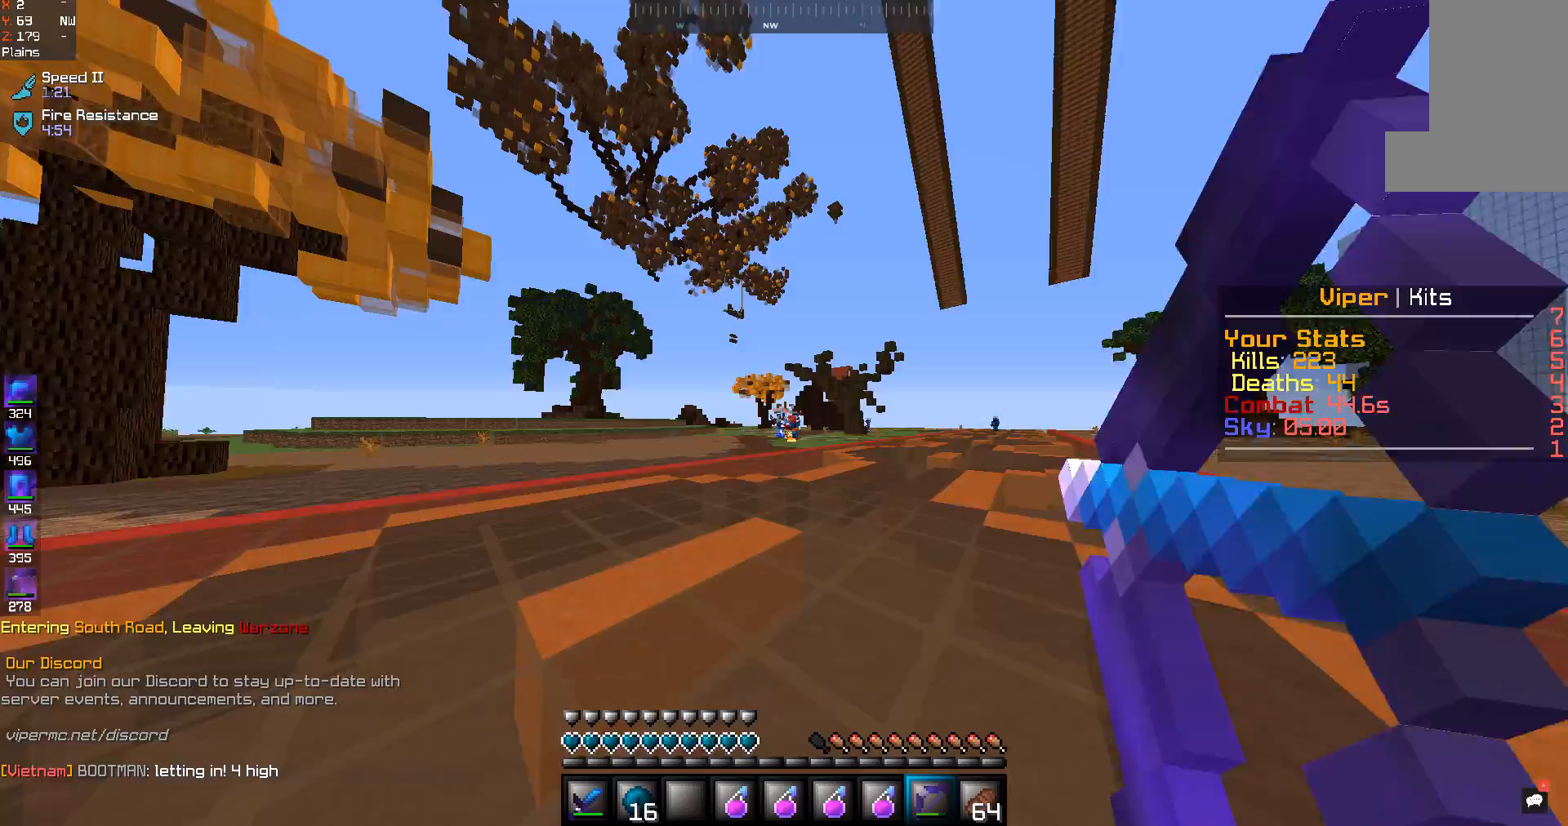
{"keys": ["w"], "mouse": ["right"], "events": [[267, "space", "down"], [500, "space", "up"]]}
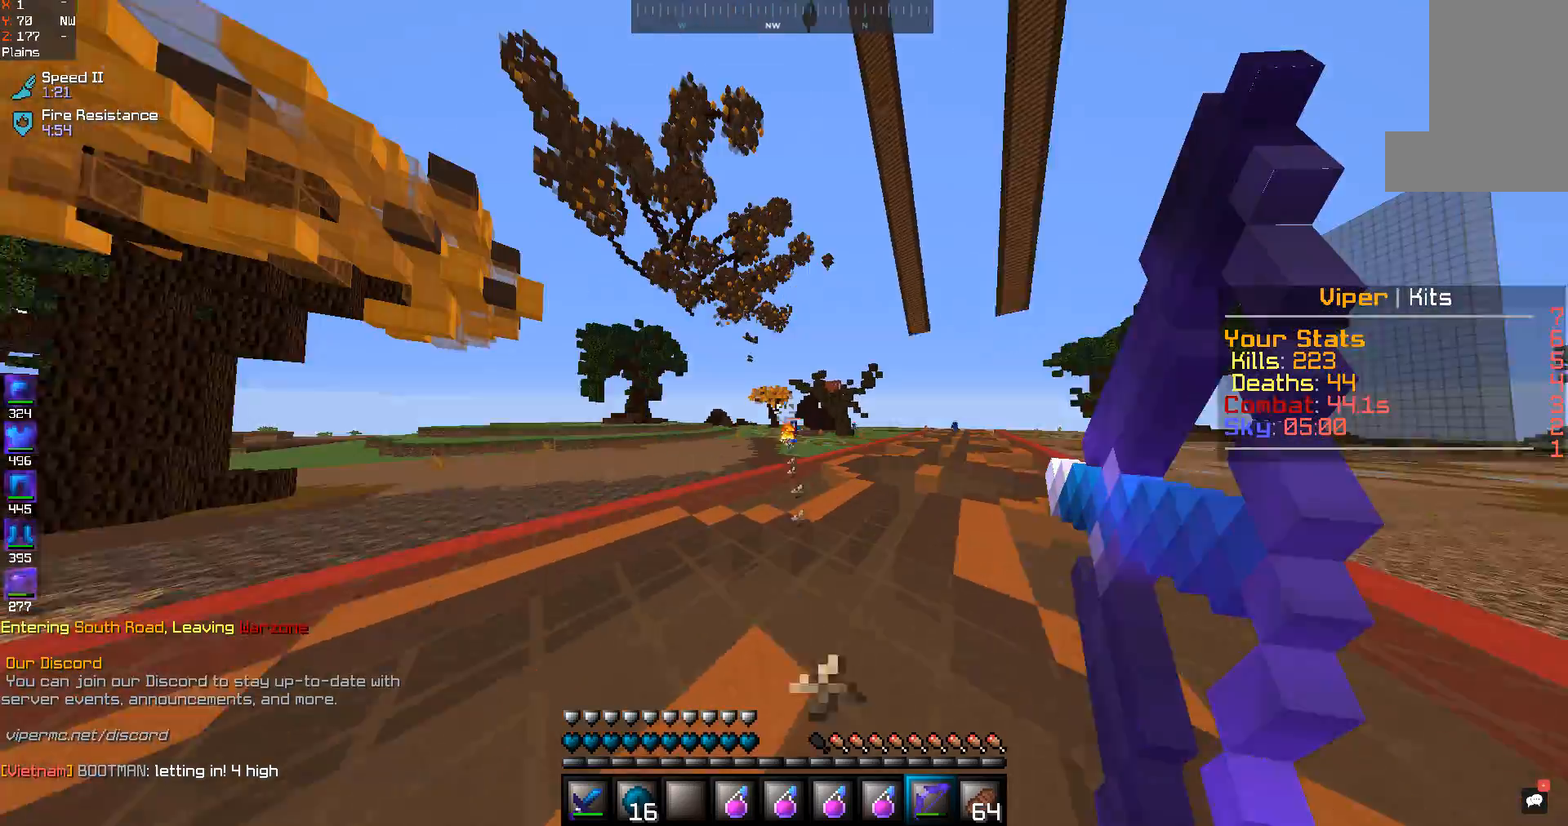
{"keys": ["w"], "mouse": ["right"], "events": []}
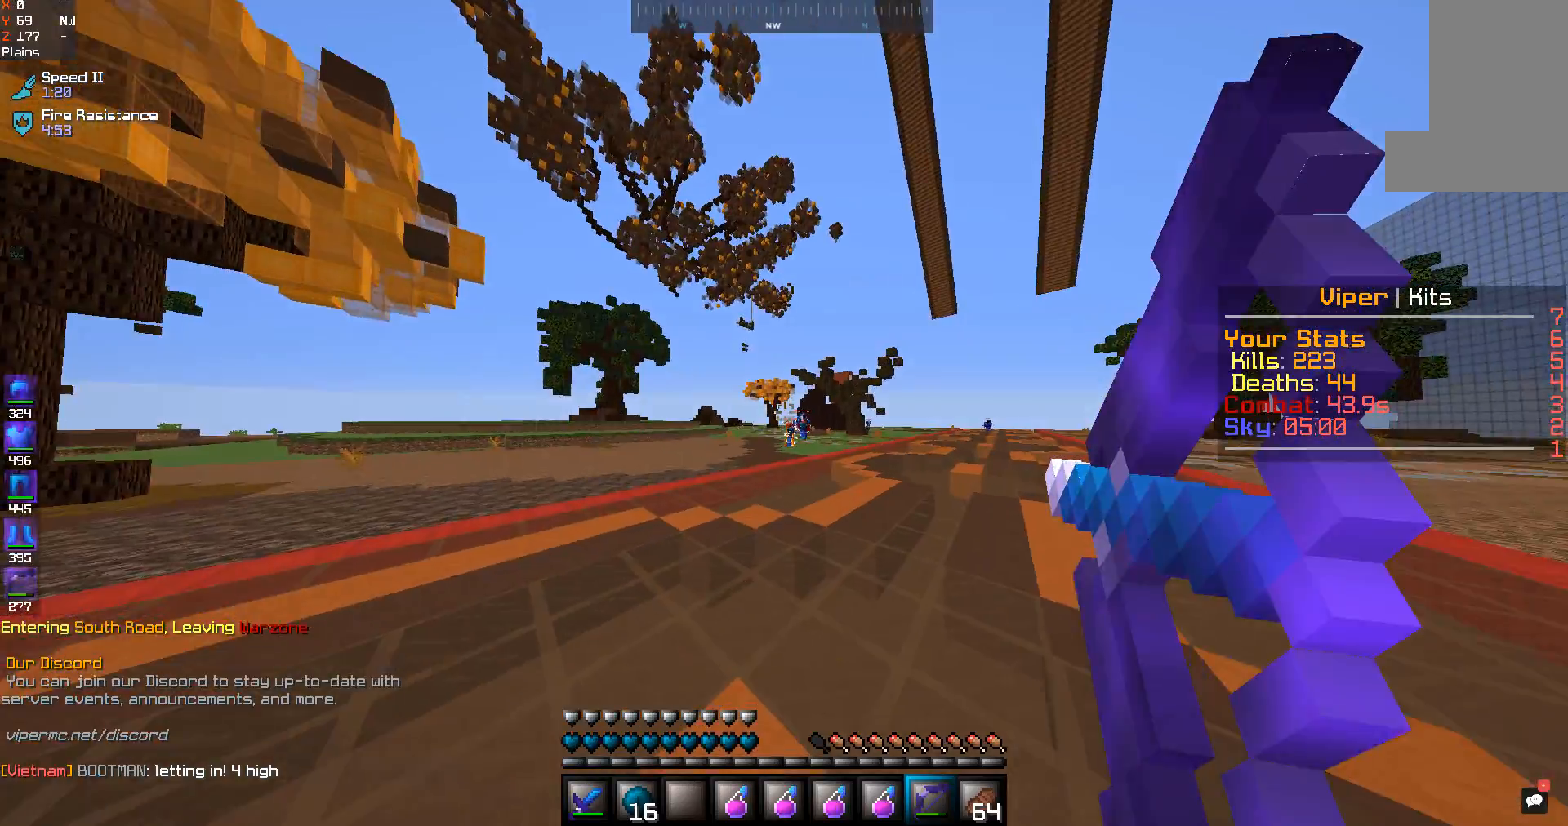
{"keys": ["w"], "mouse": ["right"], "events": []}
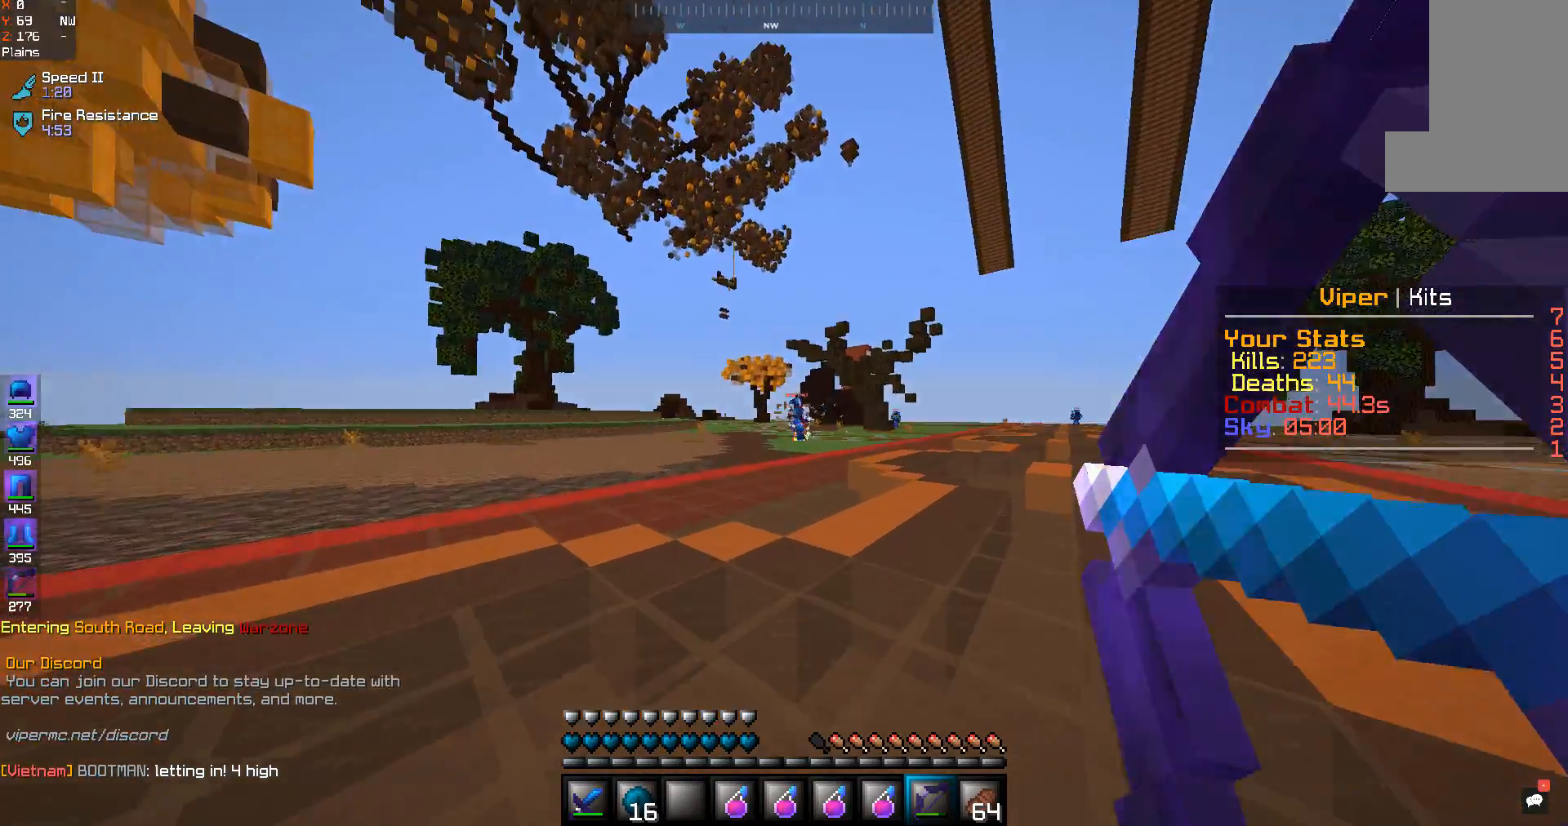
{"keys": ["w"], "mouse": ["right"], "events": [[133, "space", "down"], [267, "space", "up"]]}
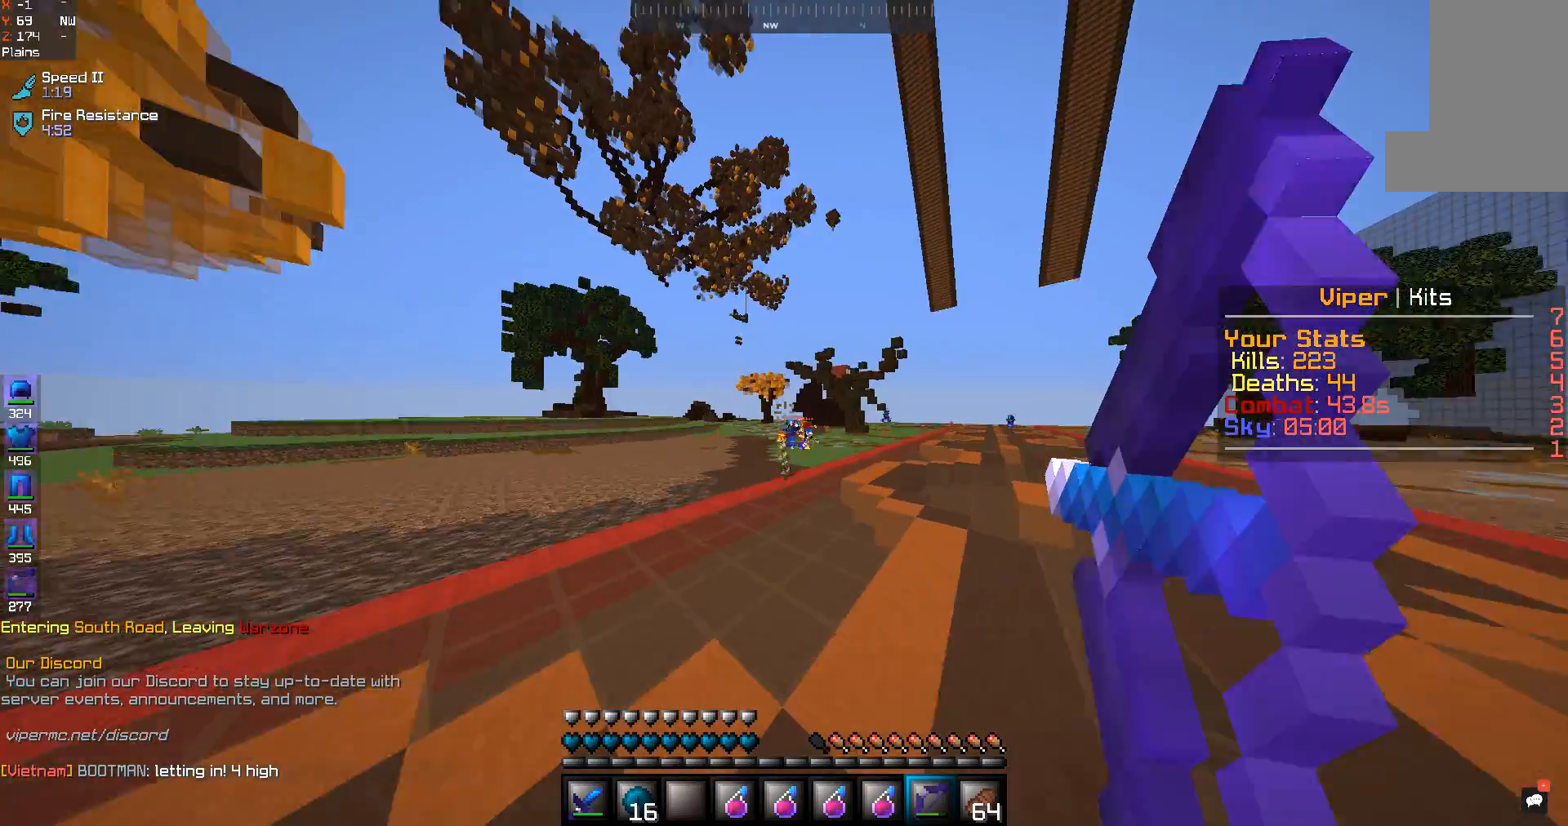
{"keys": ["w"], "mouse": ["right"], "events": []}
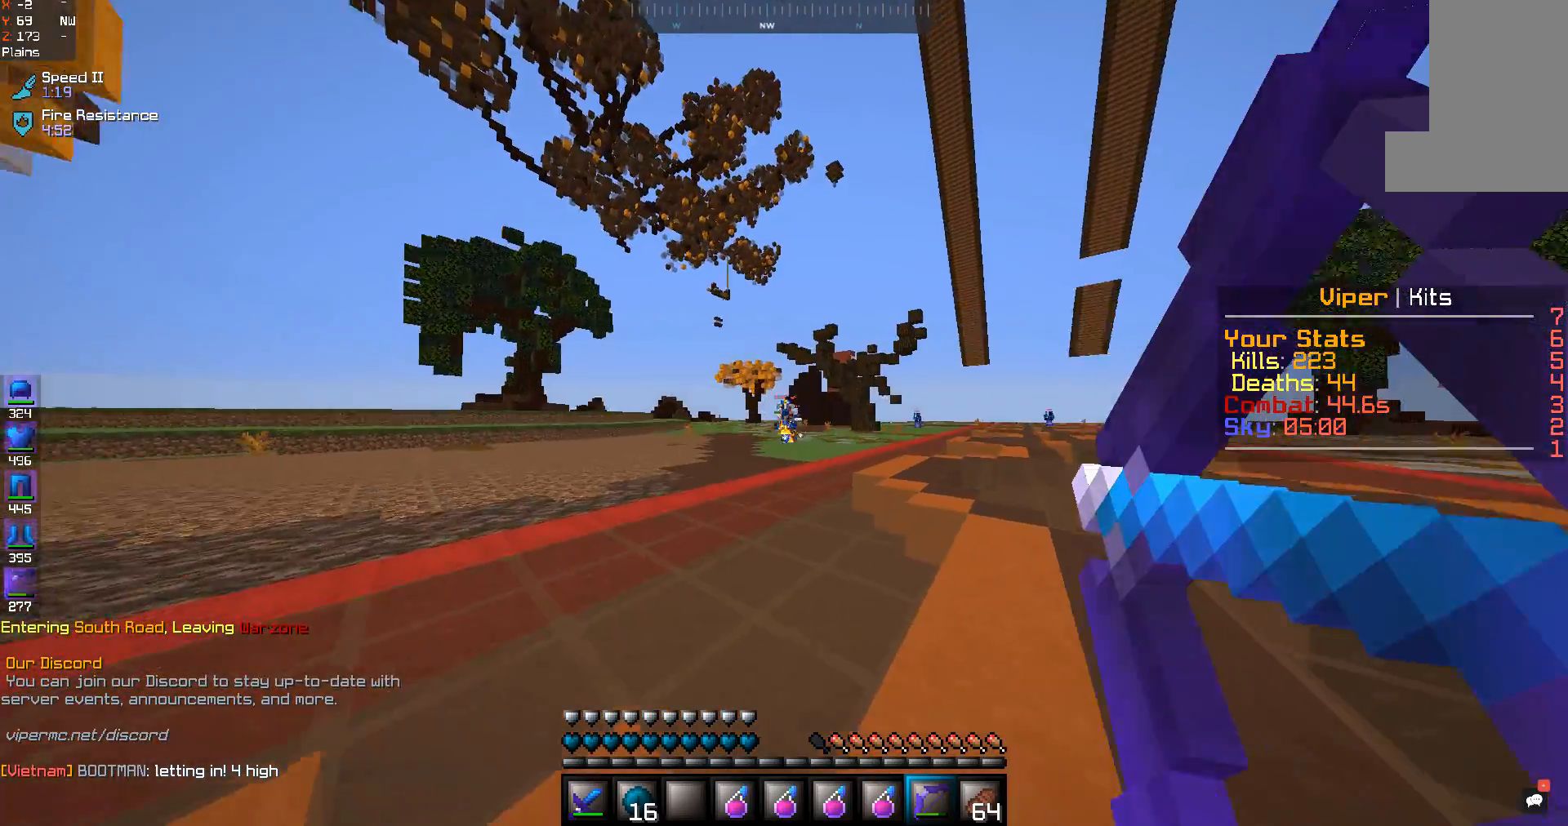
{"keys": ["w"], "mouse": ["right"], "events": []}
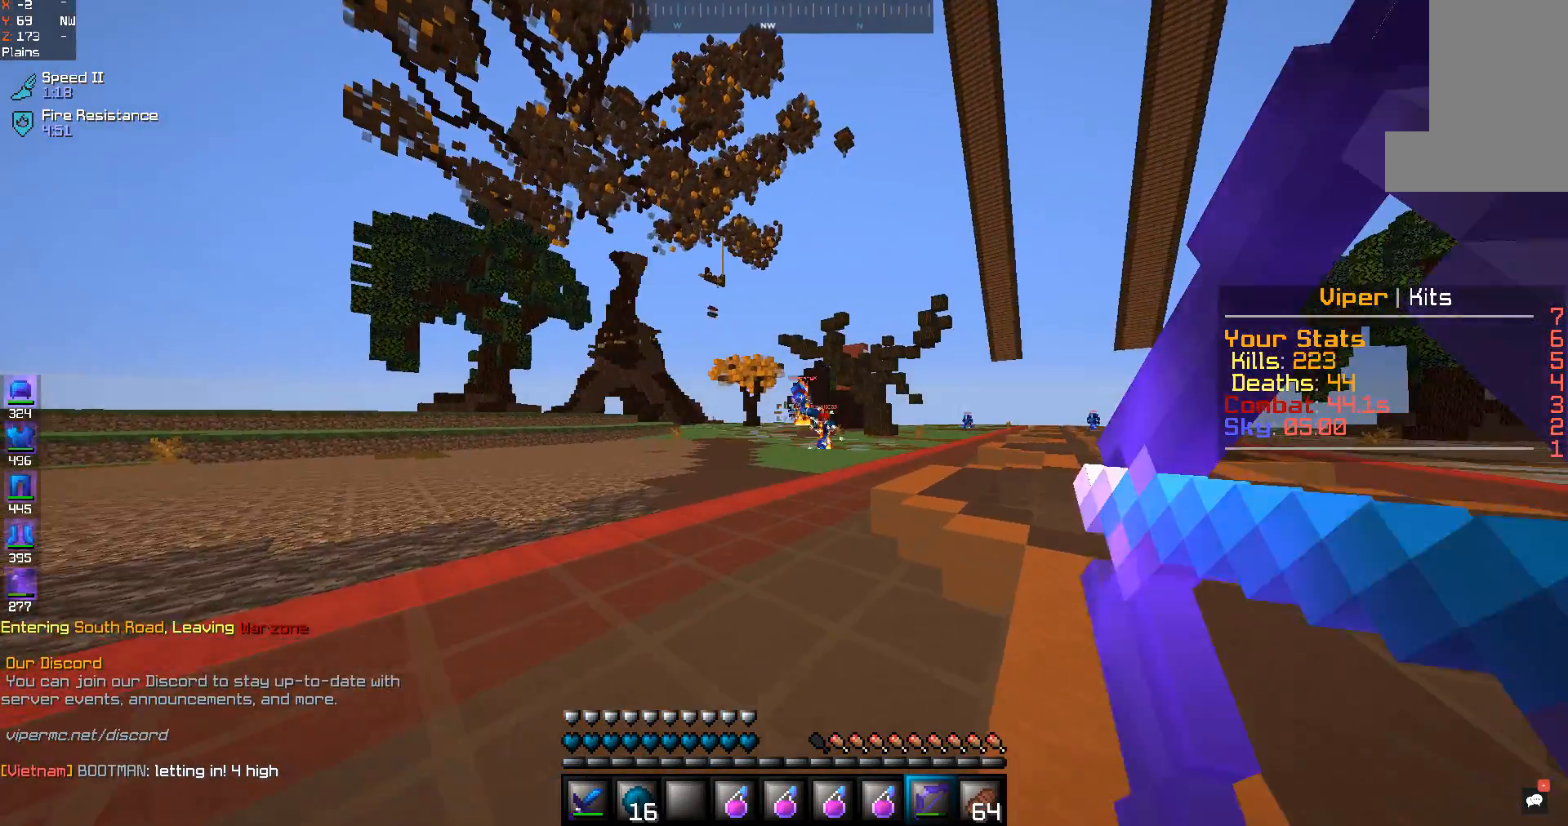
{"keys": ["w"], "mouse": ["right"], "events": []}
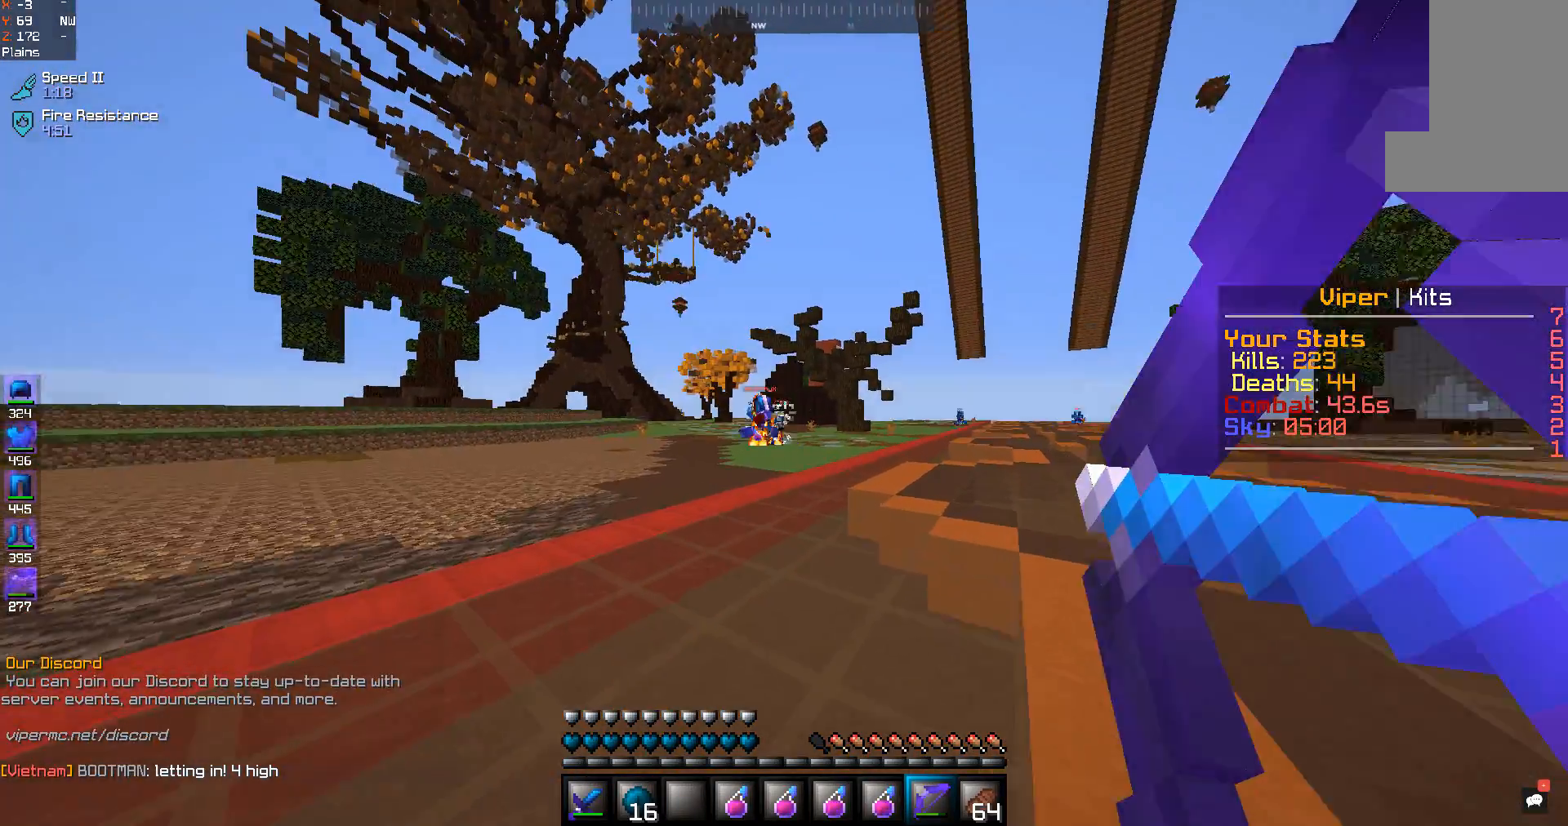
{"keys": ["w"], "mouse": ["right"], "events": []}
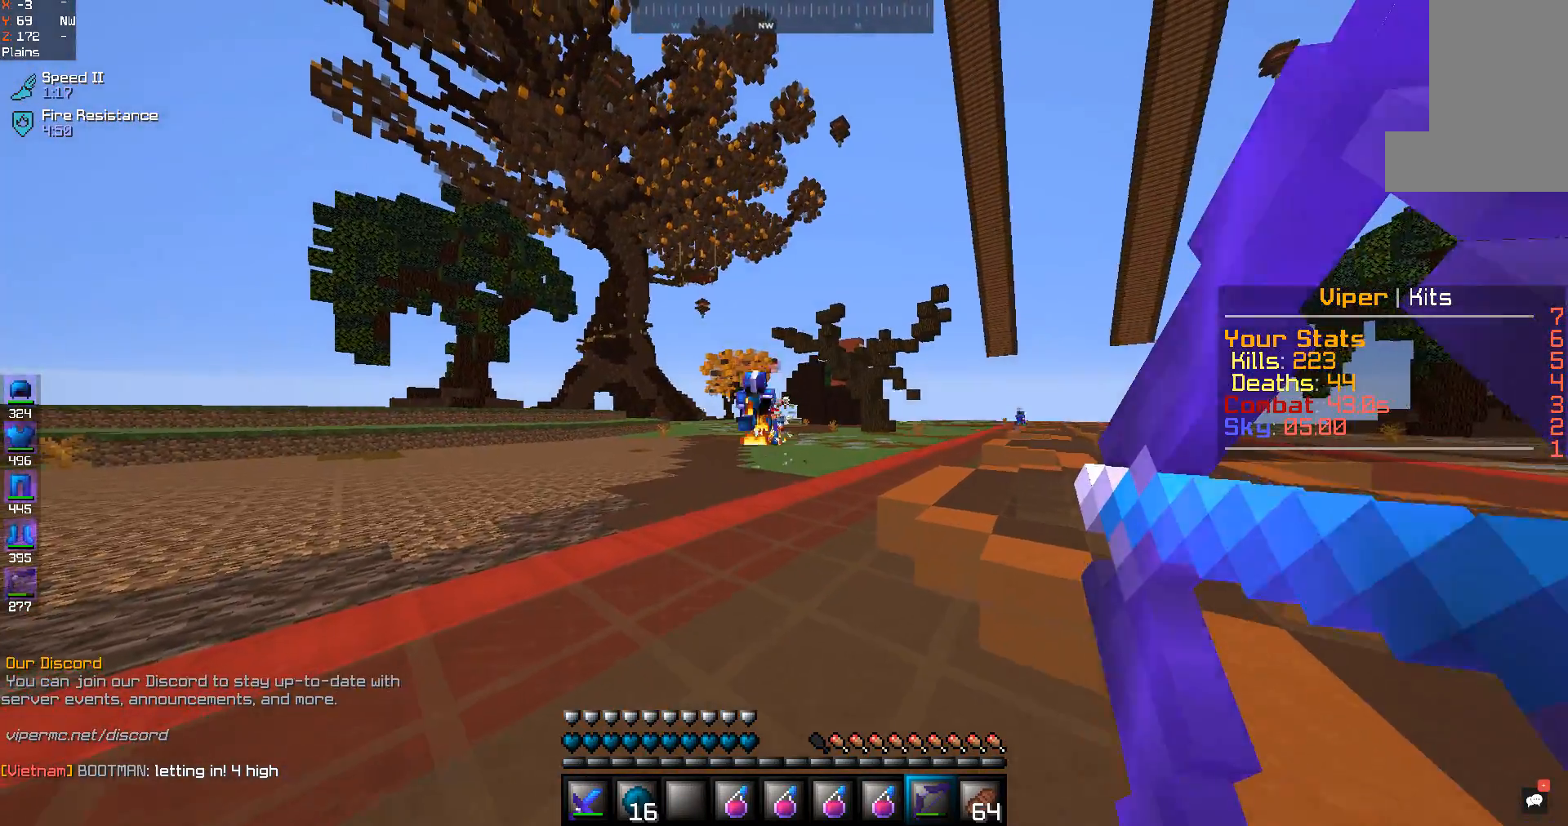
{"keys": ["w"], "mouse": ["right"], "events": []}